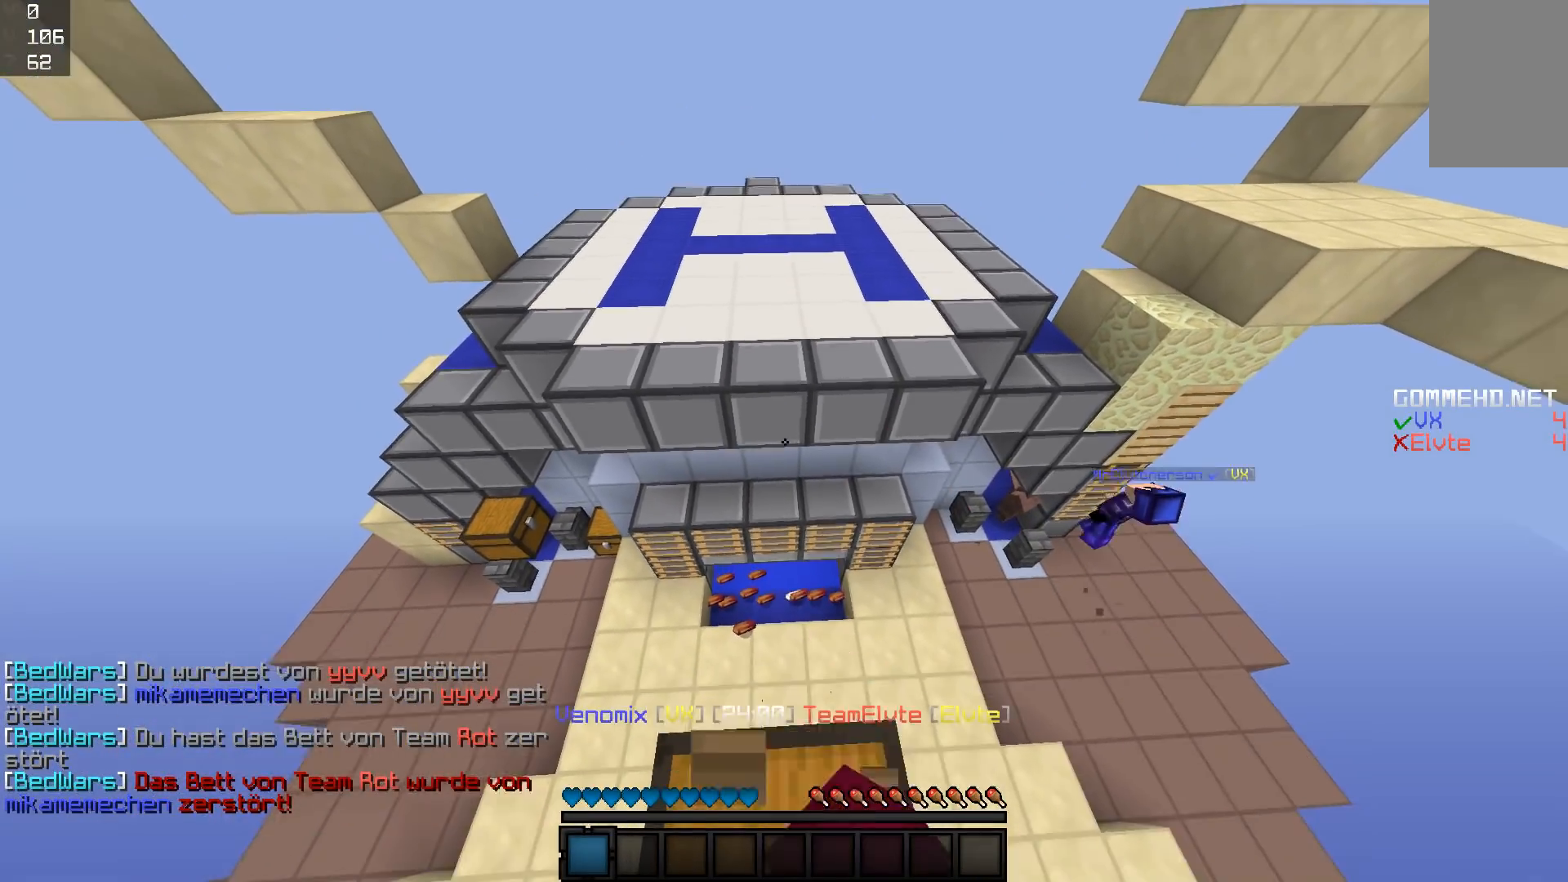
Gameplay with keyboard and mouse; each line is a JSON object with the keys and mouse buttons held at the frame after it. "events" lists presses ("down") and releases ("up") of "a", "d", "s", "space", "w", "mouse_left" and "mouse_right" between this image and that frame as [ms after this image, input, new state], when the widget could be followed in between. "mouse_left", "mouse_right" = the "left", "right" buttons of the "mouse" list. No other keys are recorded. Fast repeated clicks can show as one long hold. Mouse movement is not recorded.
{"keys": ["w"], "mouse": [], "events": [[83, "mouse_left", "up"], [133, "mouse_left", "down"], [234, "mouse_left", "up"], [284, "mouse_left", "down"], [350, "mouse_left", "up"]]}
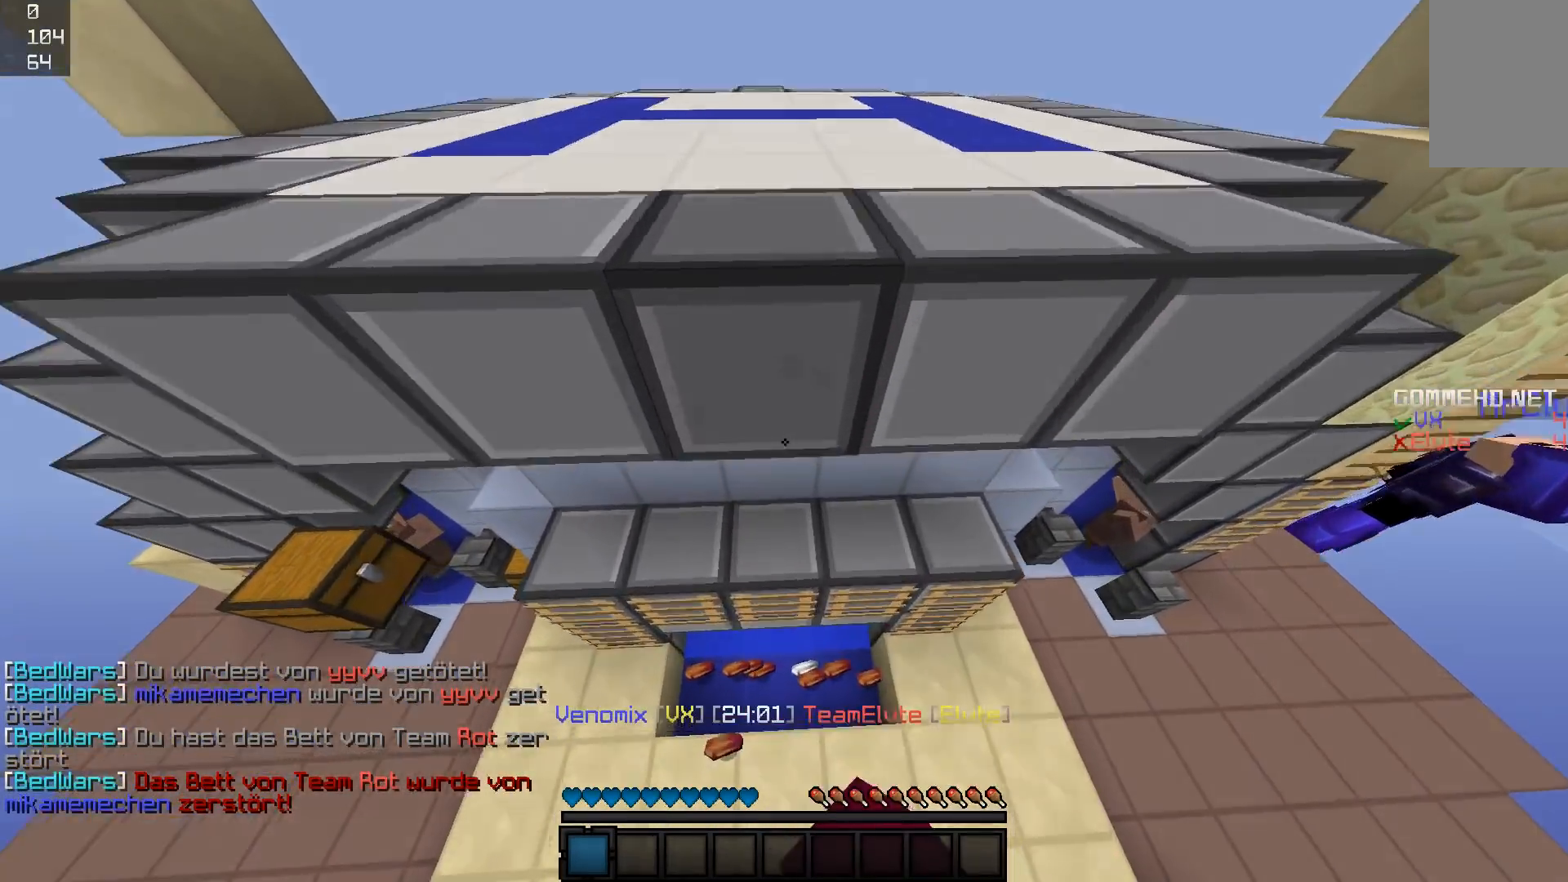
{"keys": [], "mouse": [], "events": [[201, "w", "up"]]}
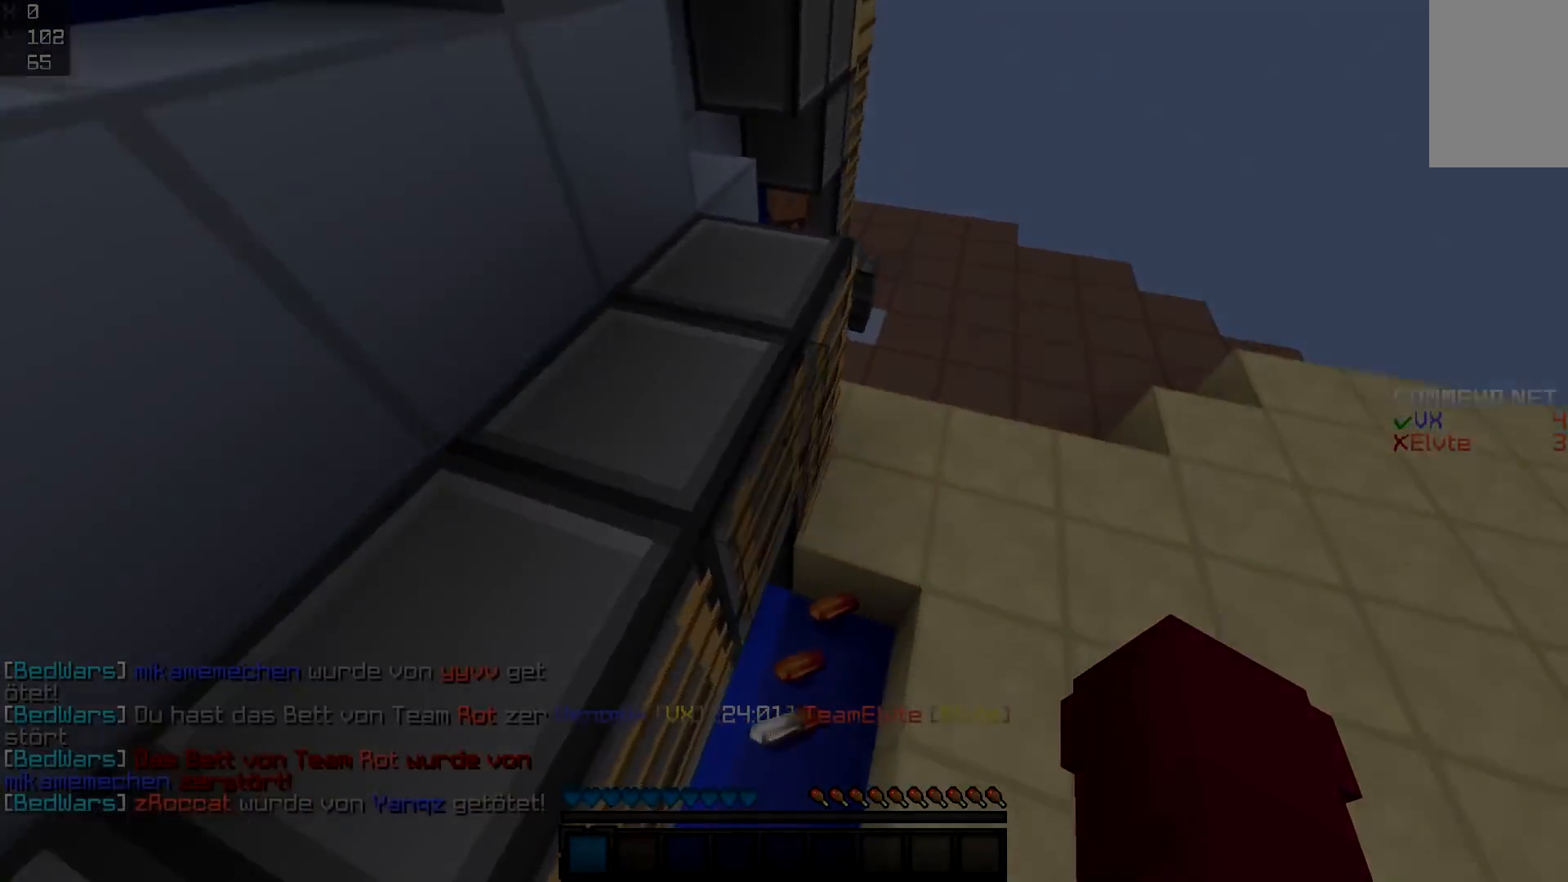
{"keys": ["w"], "mouse": []}
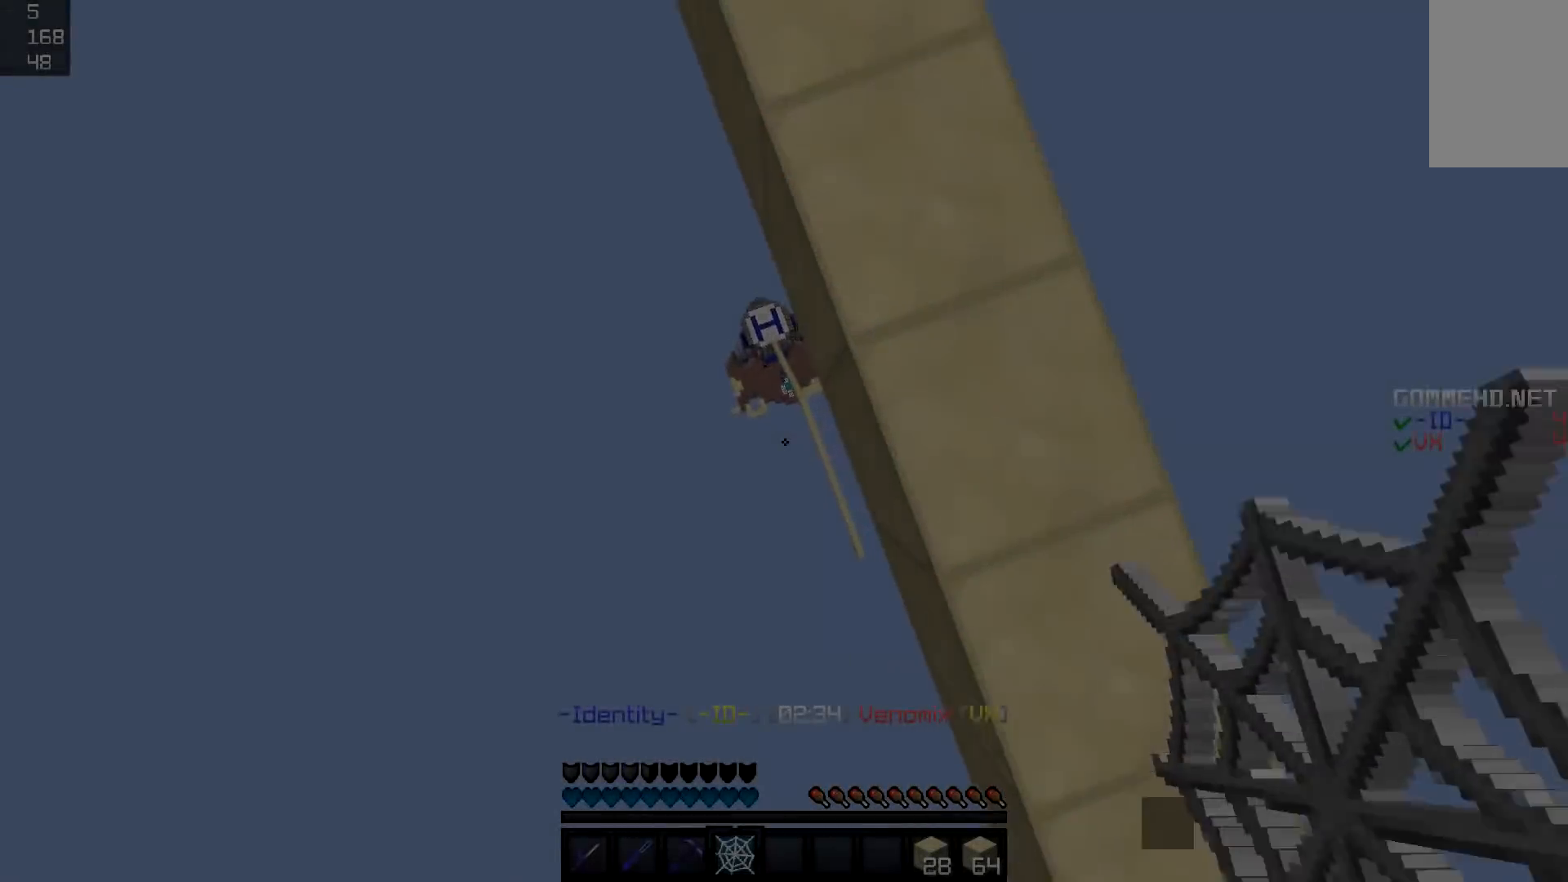
{"keys": ["w"], "mouse": [], "events": [[34, "a", "down"], [134, "a", "up"]]}
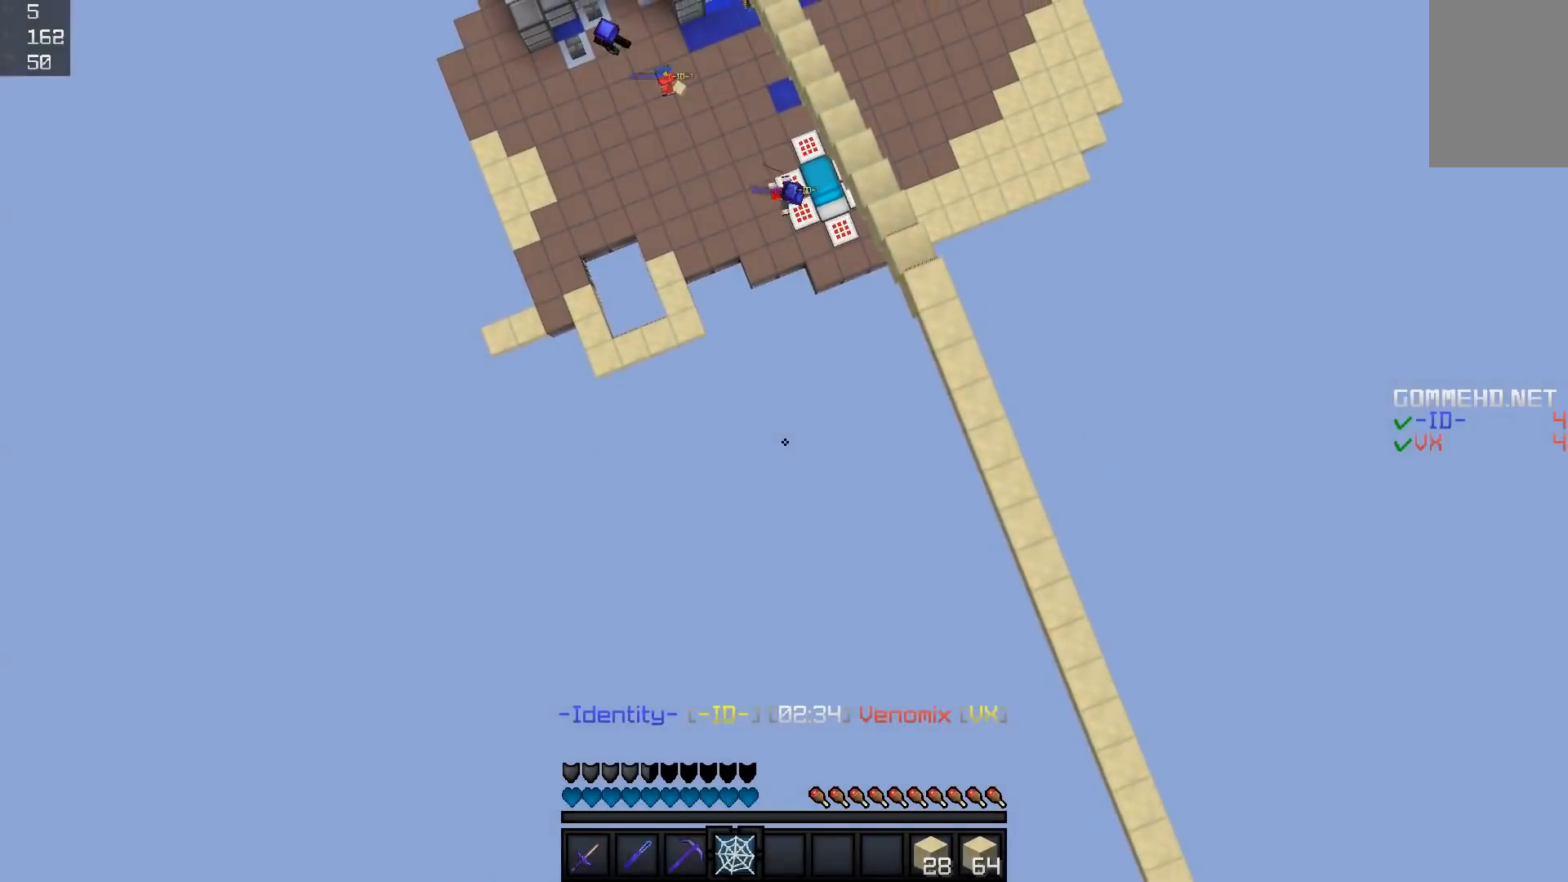
{"keys": ["a", "w"], "mouse": [], "events": [[334, "mouse_right", "down"], [434, "mouse_right", "up"], [484, "a", "down"]]}
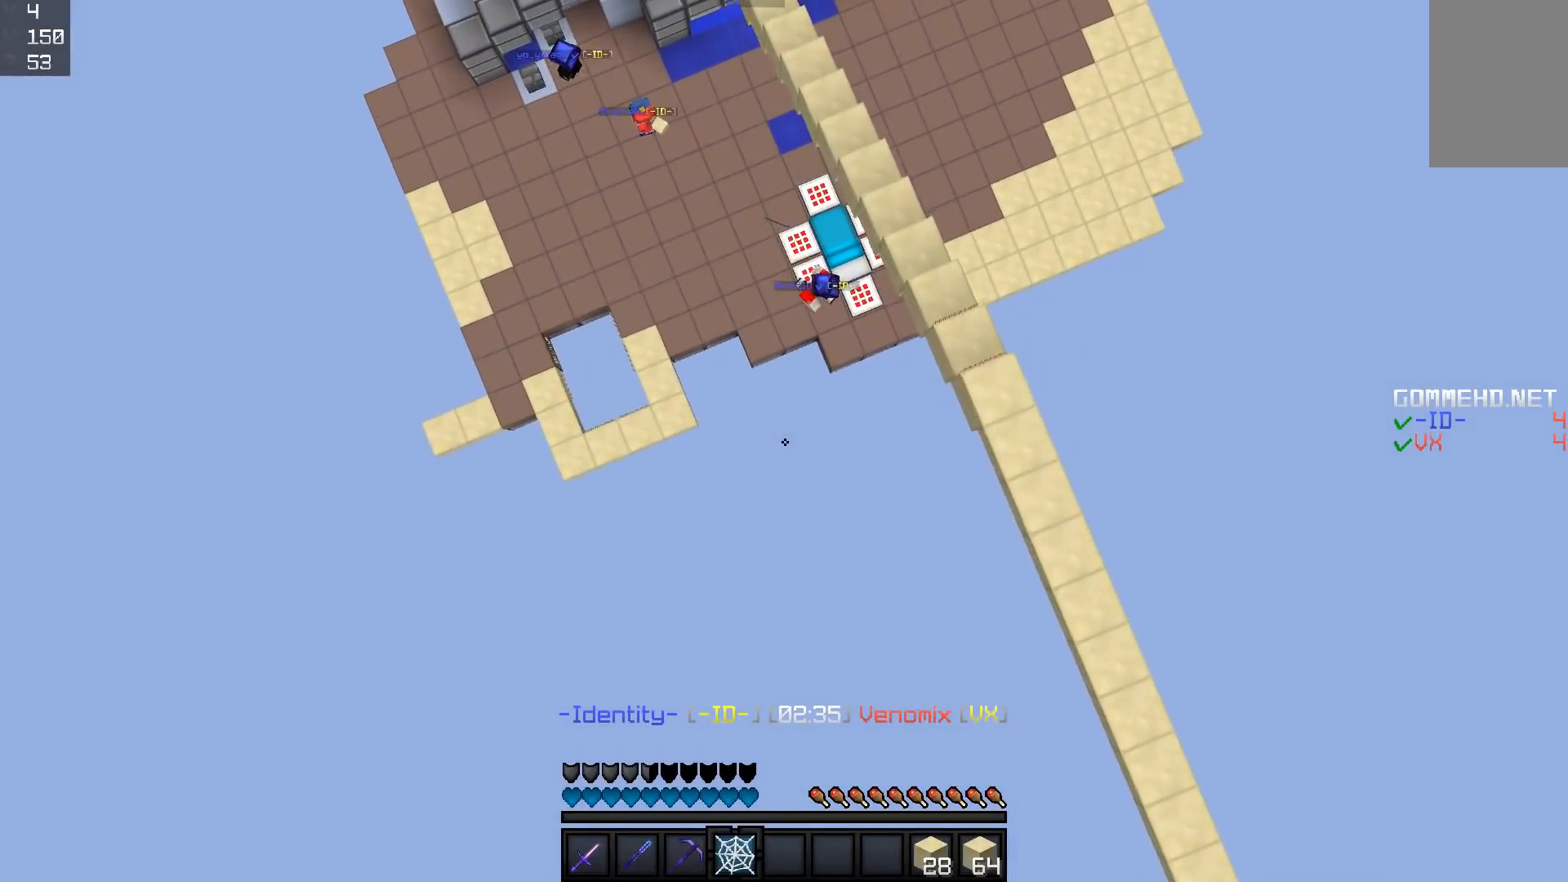
{"keys": ["a", "w"], "mouse": ["right"], "events": [[84, "a", "up"], [184, "mouse_right", "down"], [234, "mouse_right", "up"], [384, "mouse_right", "down"], [434, "mouse_right", "up"], [484, "a", "down"], [484, "mouse_right", "down"]]}
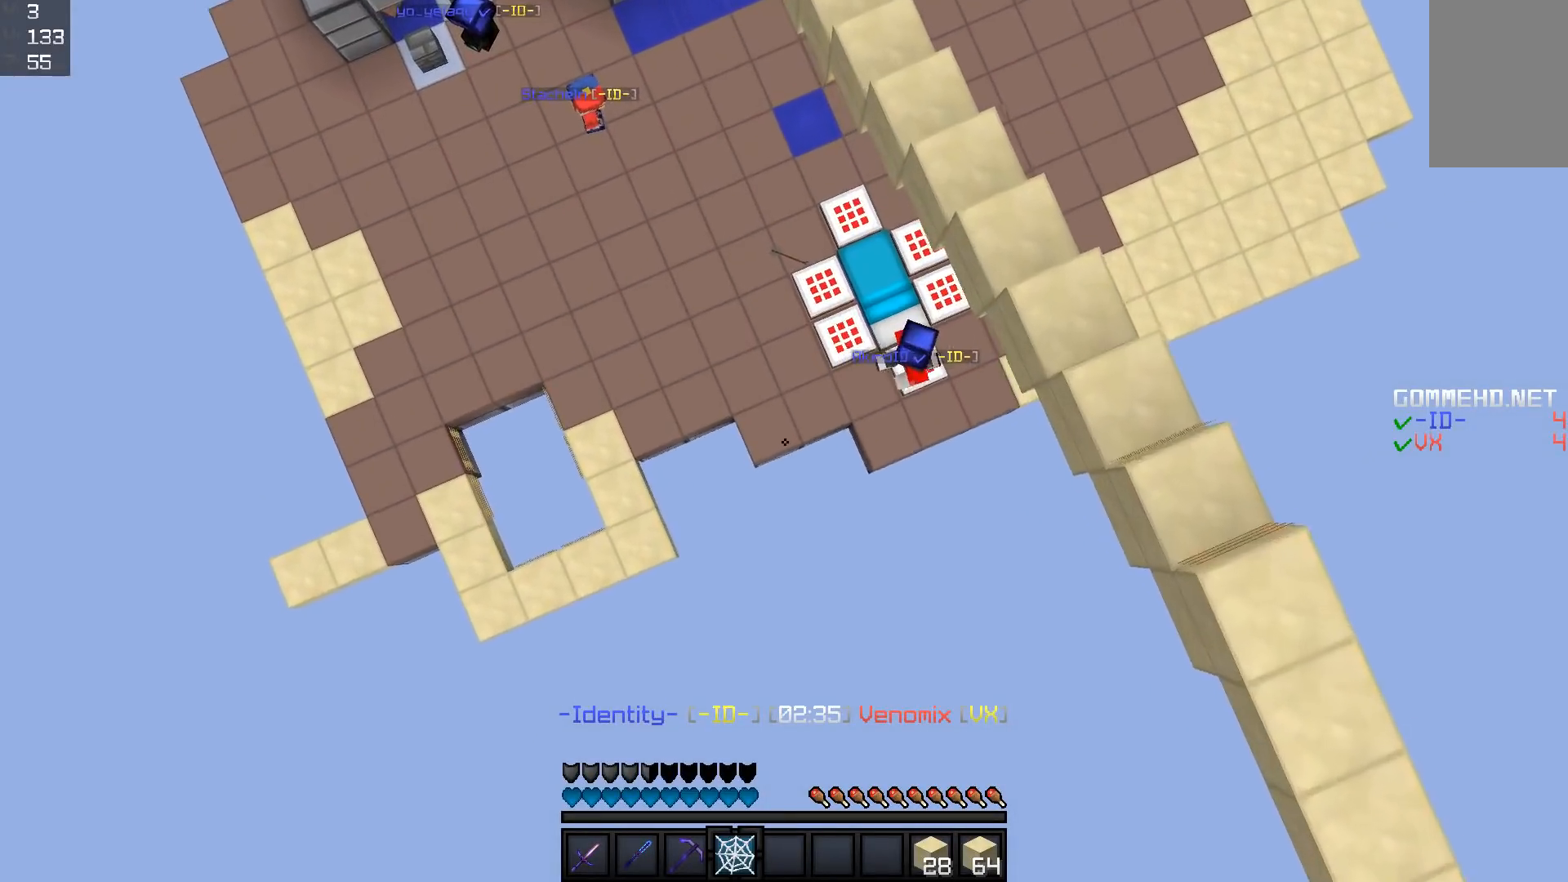
{"keys": [], "mouse": ["right"], "events": [[33, "mouse_right", "up"], [33, "w", "up"], [83, "mouse_right", "down"], [133, "a", "up"], [184, "mouse_right", "up"], [284, "mouse_right", "down"], [334, "mouse_right", "up"], [334, "w", "down"], [434, "mouse_right", "down"], [484, "w", "up"]]}
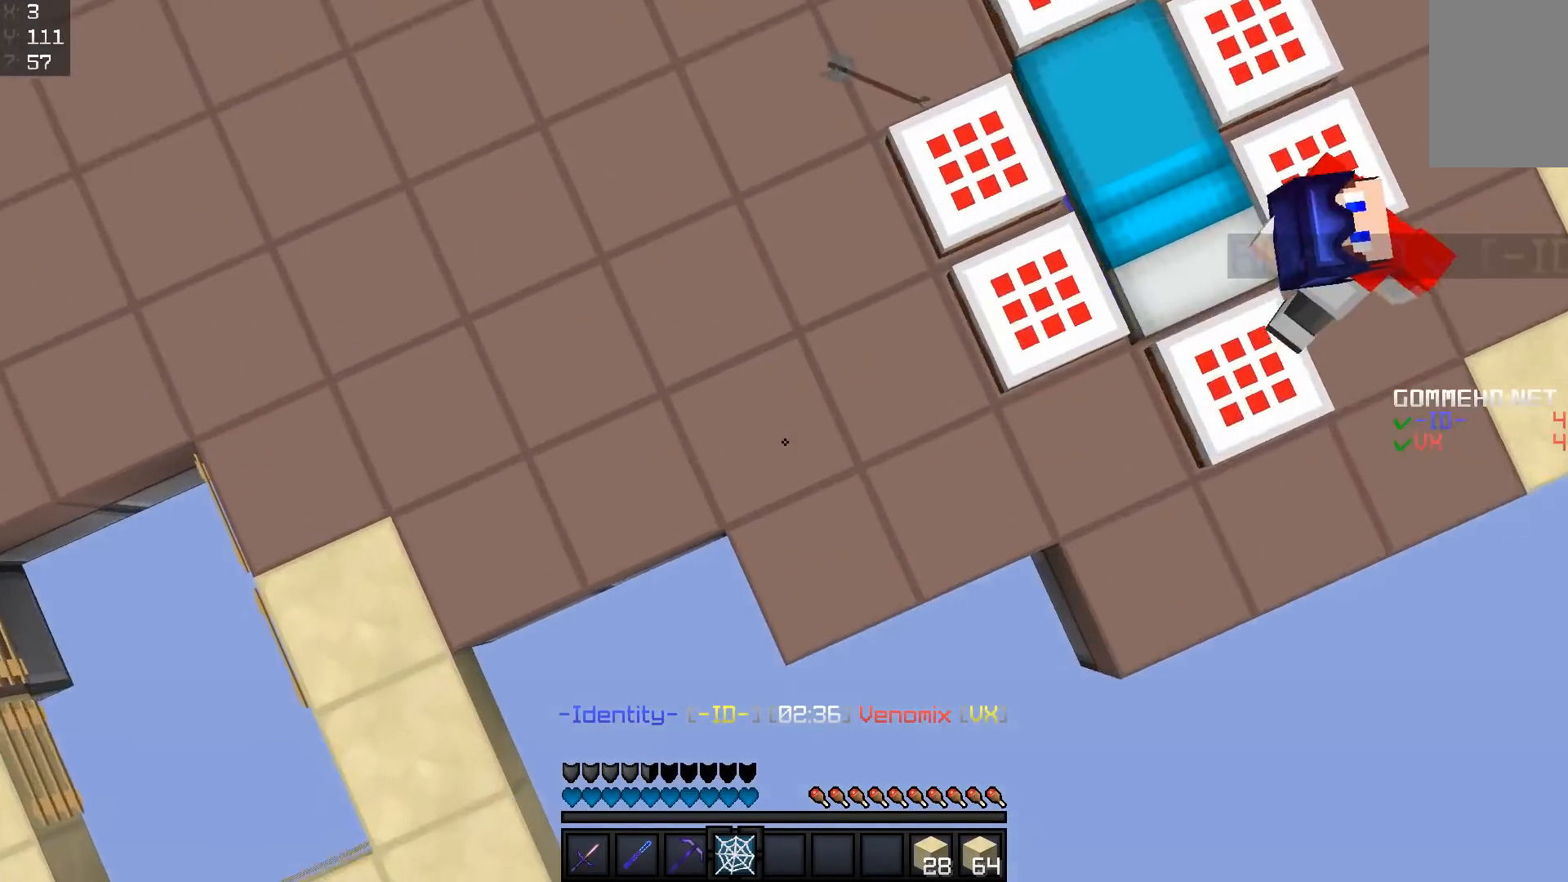
{"keys": ["w"], "mouse": [], "events": [[34, "mouse_right", "up"], [67, "mouse_right", "down"], [134, "mouse_right", "up"], [234, "mouse_right", "down"], [234, "s", "down"], [334, "s", "up"], [334, "w", "down"], [484, "mouse_right", "up"]]}
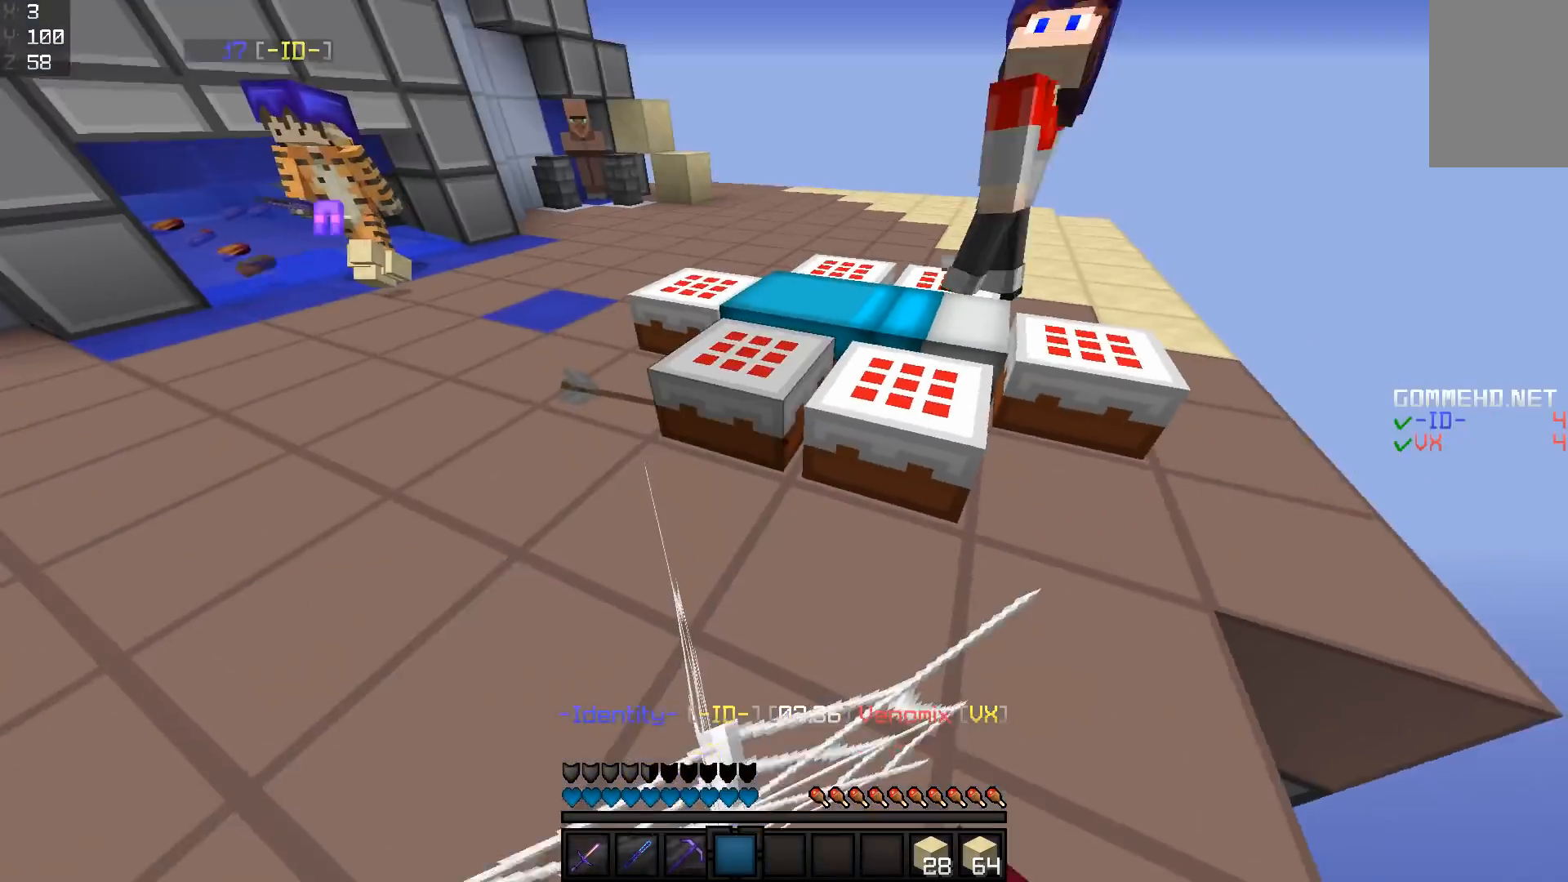
{"keys": ["a", "w"], "mouse": ["left"], "events": [[334, "mouse_left", "down"], [484, "a", "down"]]}
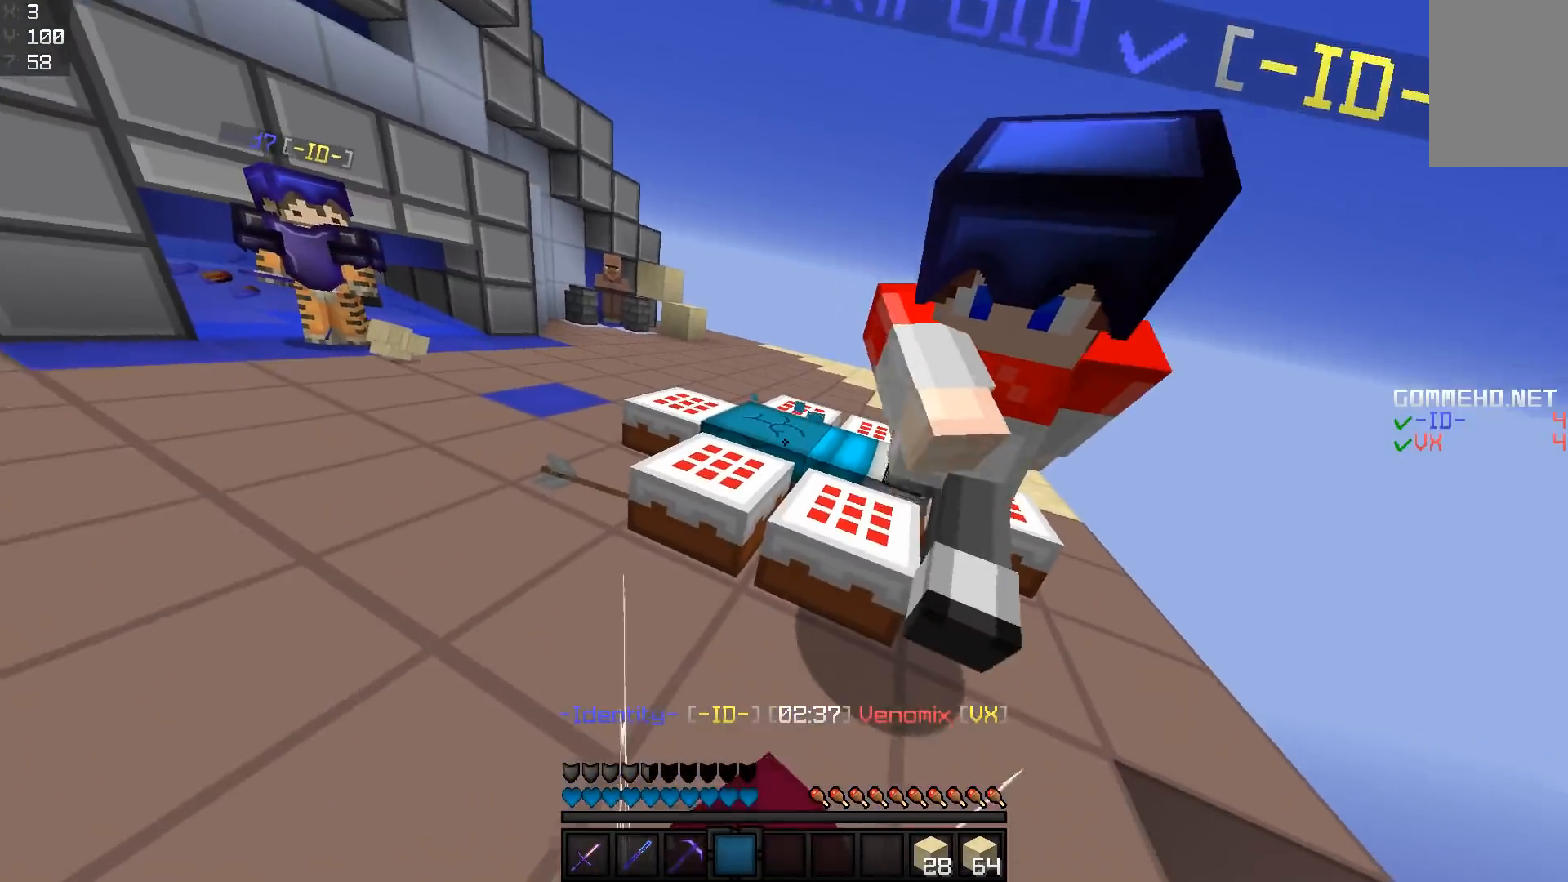
{"keys": ["a", "w"], "mouse": ["left"], "events": []}
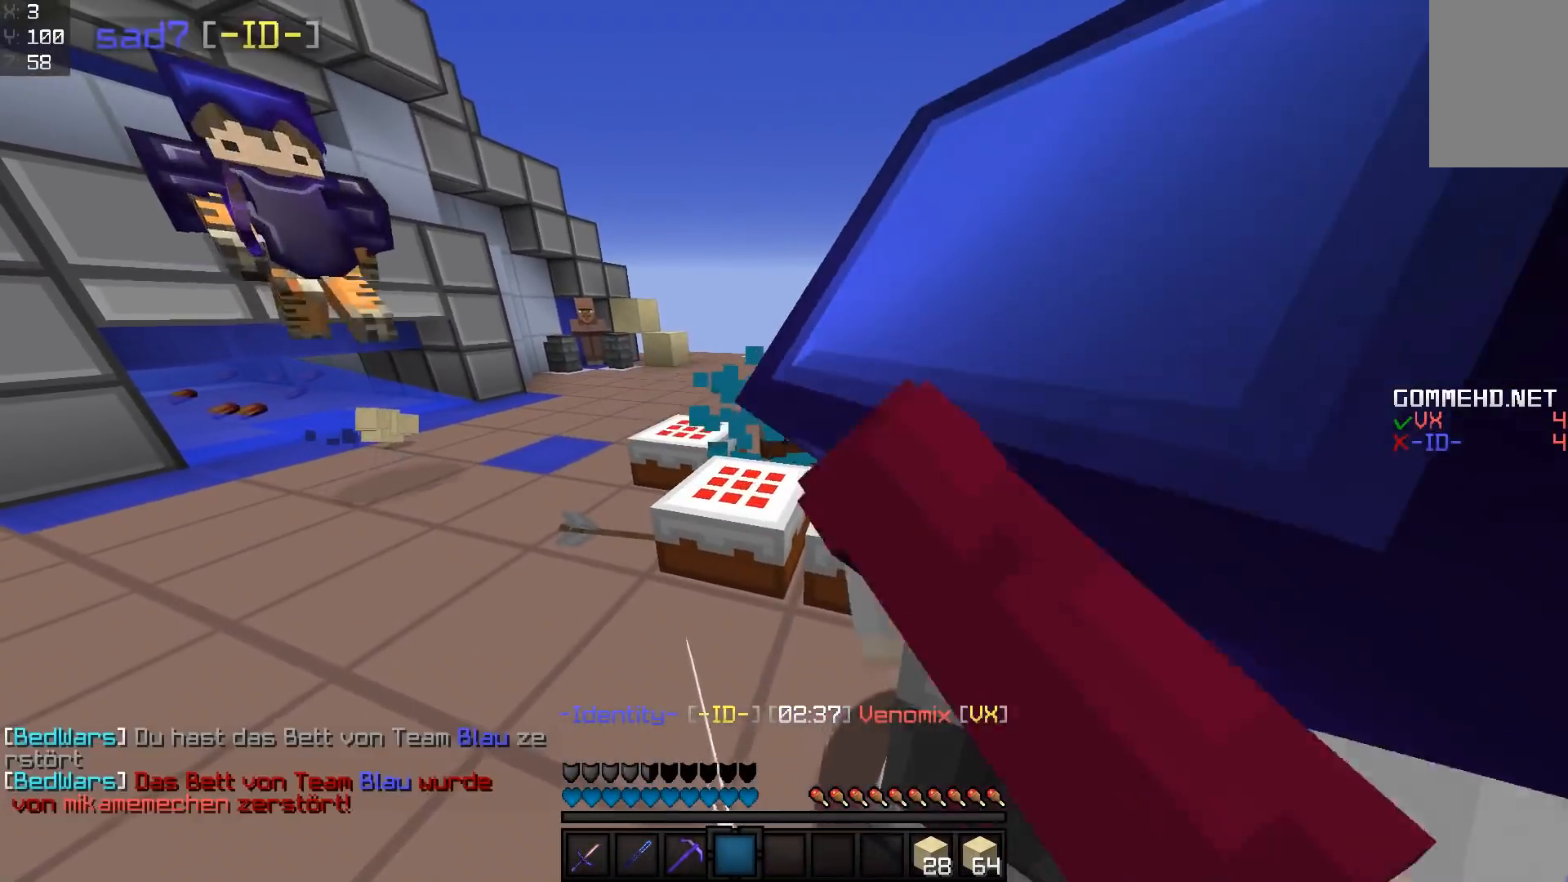
{"keys": ["w"], "mouse": [], "events": [[234, "a", "up"], [234, "mouse_left", "up"]]}
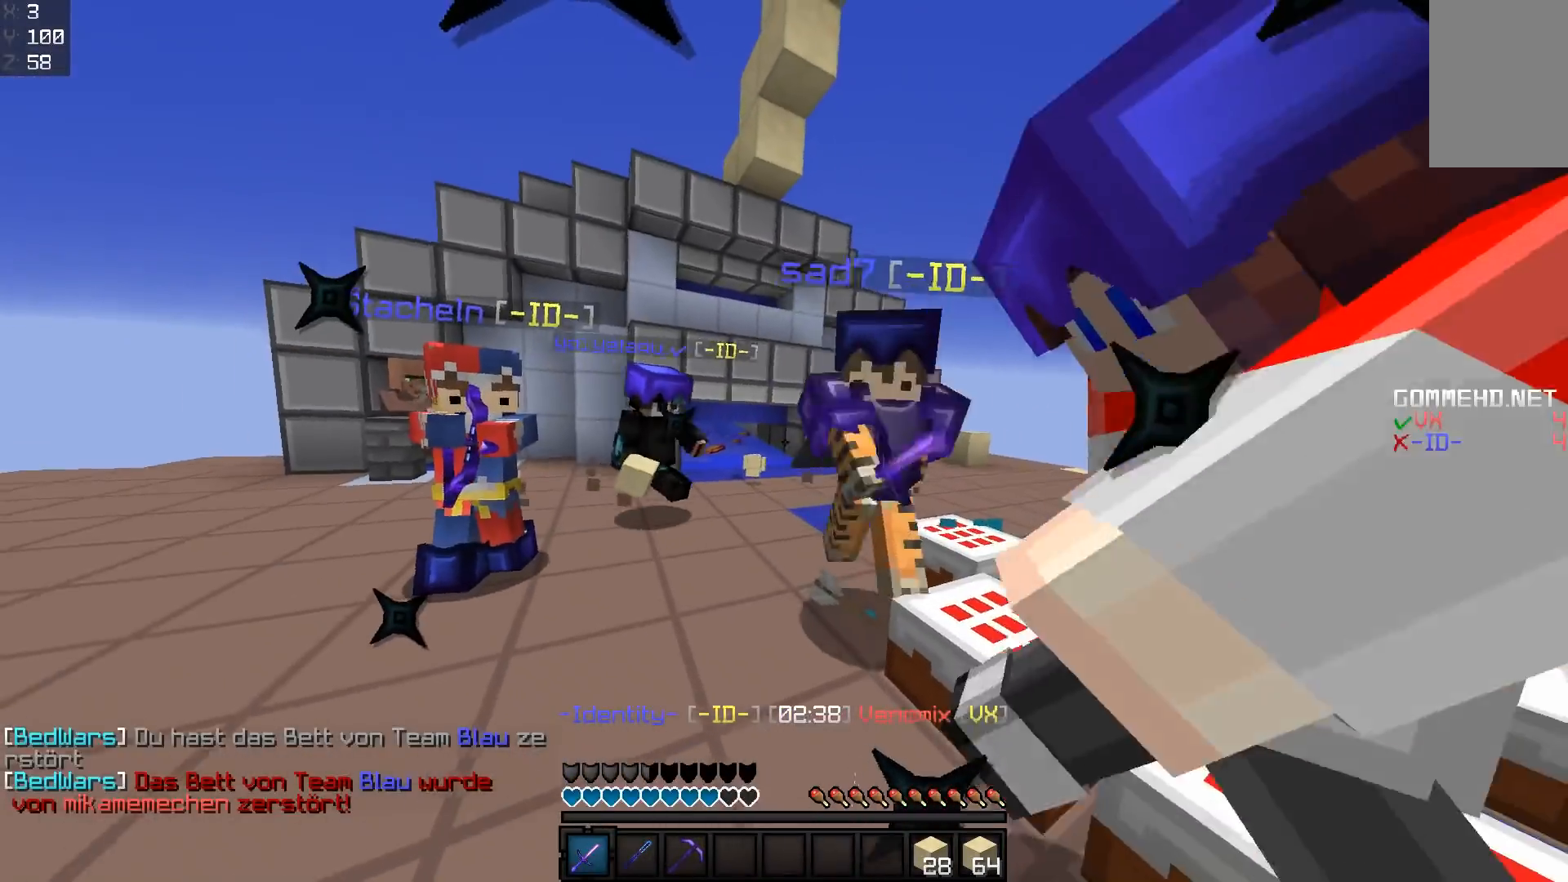
{"keys": ["a", "w"], "mouse": ["left"], "events": [[17, "mouse_left", "down"], [67, "a", "down"], [67, "mouse_left", "up"], [217, "a", "up"], [217, "mouse_left", "down"], [267, "d", "down"], [267, "mouse_left", "up"], [468, "a", "down"], [468, "d", "up"], [468, "mouse_left", "down"]]}
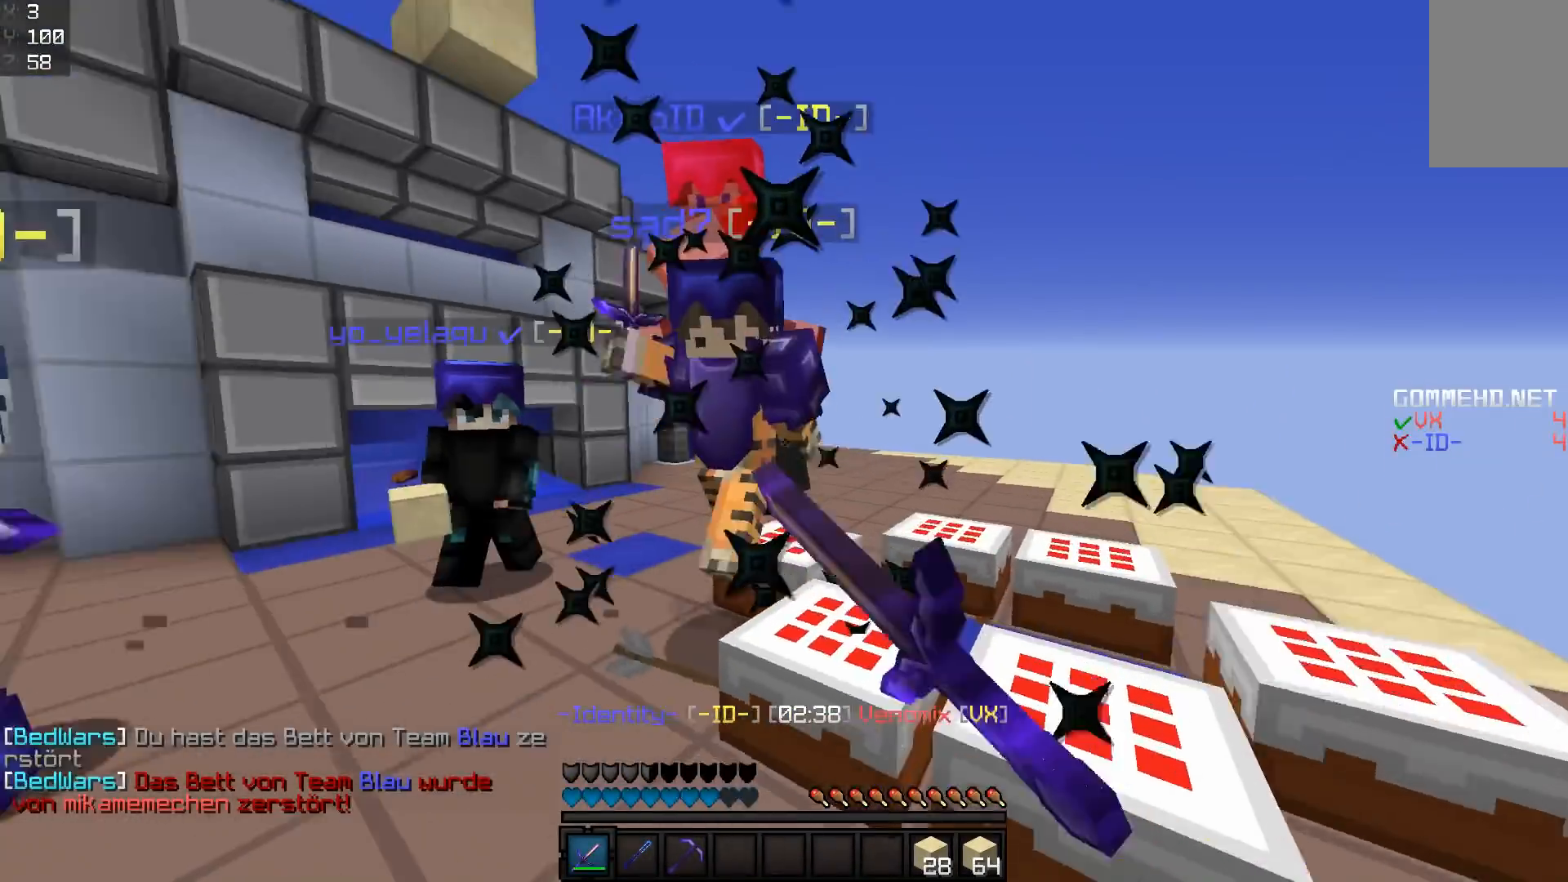
{"keys": ["a", "w"], "mouse": ["left"], "events": [[17, "mouse_left", "up"], [167, "mouse_left", "down"], [267, "mouse_left", "up"], [317, "mouse_left", "down"], [367, "mouse_left", "up"], [467, "mouse_left", "down"]]}
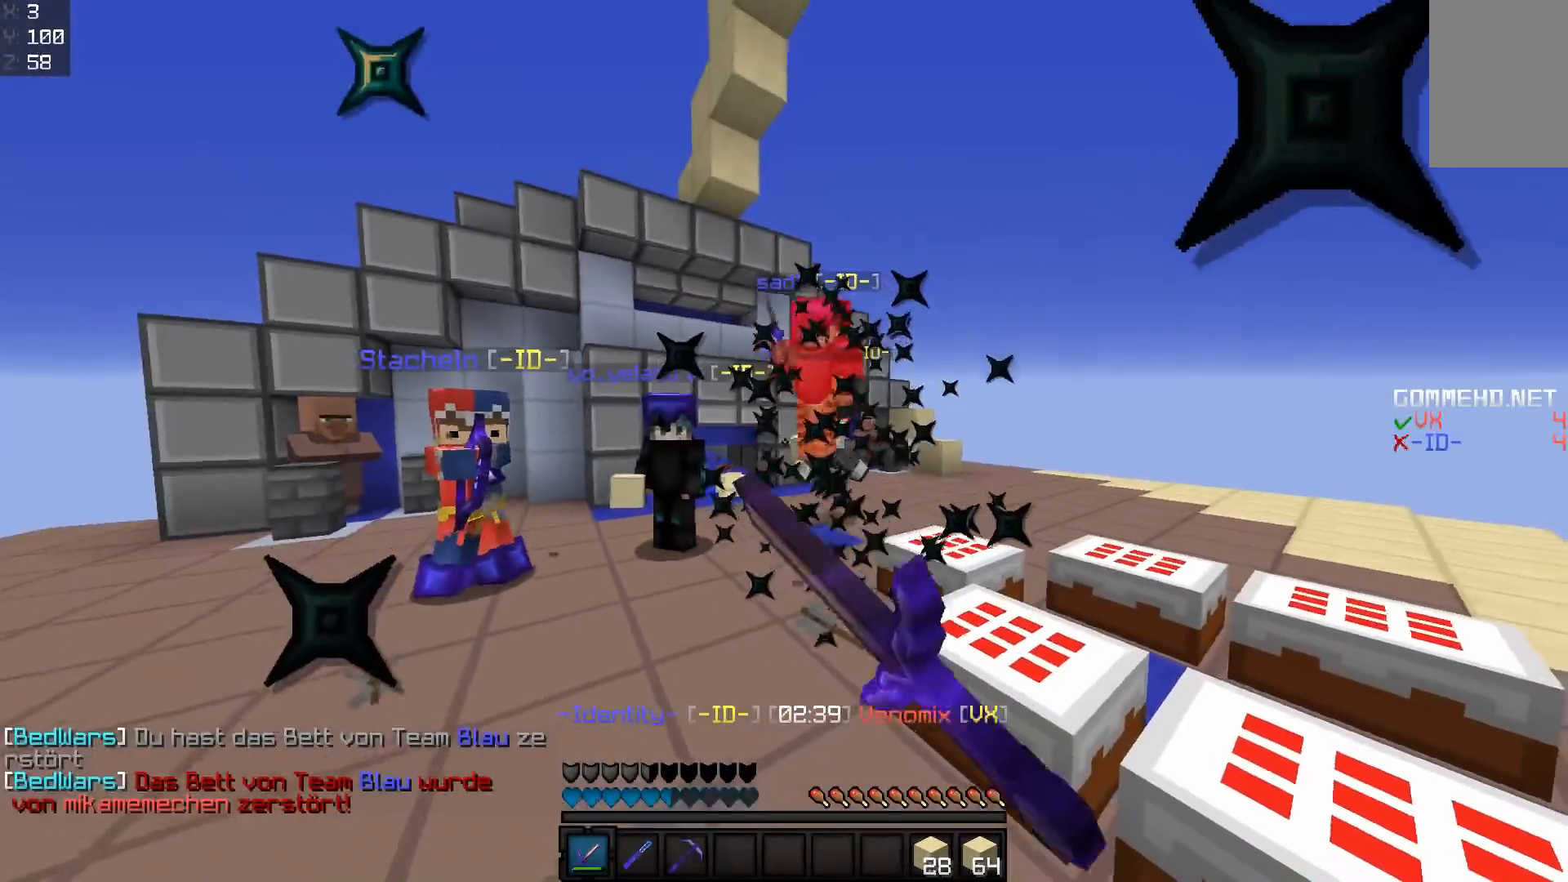
{"keys": ["a", "w"], "mouse": [], "events": [[67, "mouse_left", "up"], [167, "mouse_left", "down"], [217, "mouse_left", "up"], [368, "mouse_left", "down"], [468, "mouse_left", "up"]]}
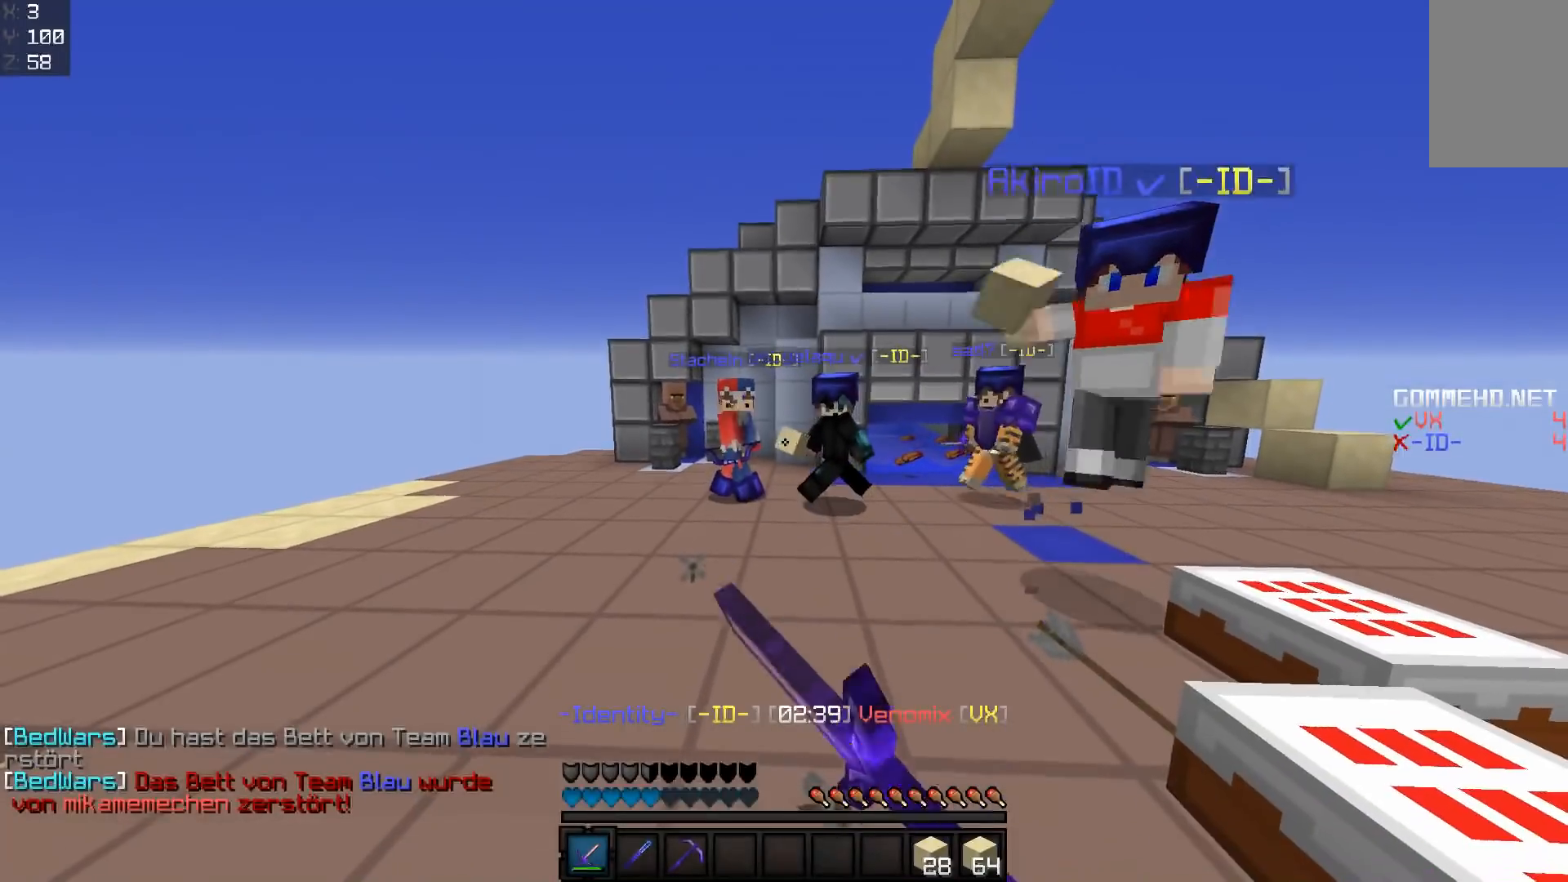
{"keys": ["w"], "mouse": [], "events": [[317, "a", "up"], [317, "mouse_right", "down"], [417, "mouse_right", "up"]]}
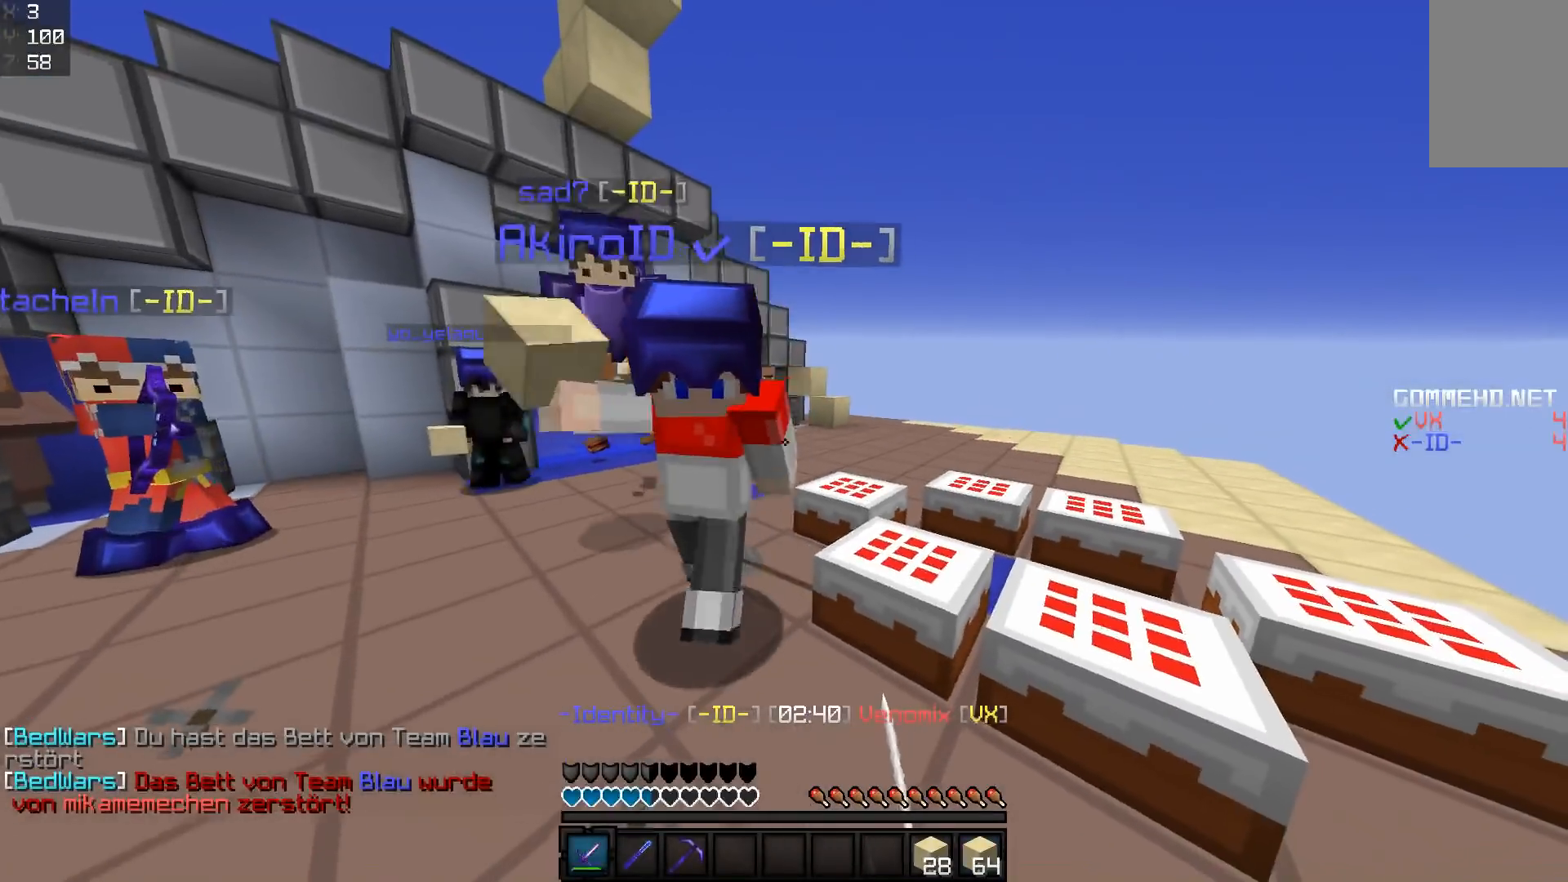
{"keys": ["a", "w"], "mouse": ["left"], "events": [[167, "mouse_left", "down"], [217, "mouse_left", "up"], [267, "a", "down"], [267, "mouse_left", "down"], [334, "mouse_left", "up"], [484, "mouse_left", "down"]]}